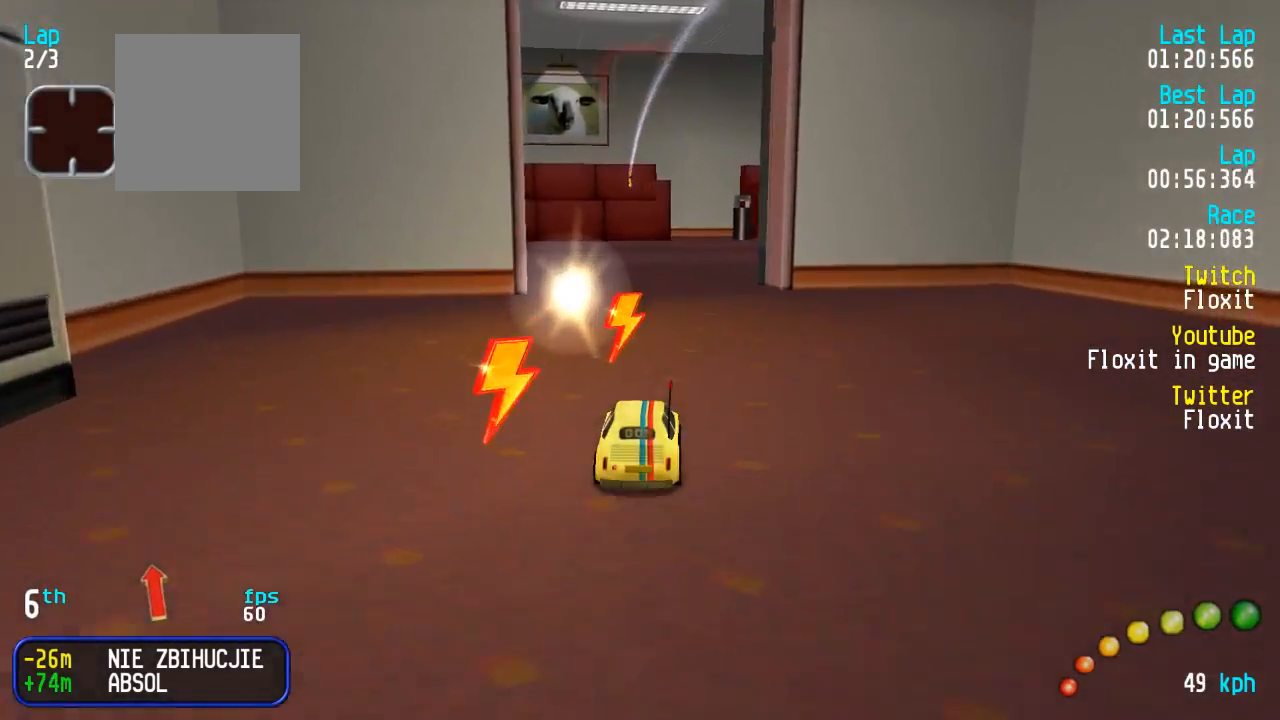
Gameplay with a controller (Xbox layout); each line is a JSON object with the inputs held at the frame after it. "events" lists button and stick changes between this image and that frame as [ms after this image, input, new state], when the widget could be followed in between. Not read: DPAD_LEFT.
{"buttons": ["A", "DPAD_RIGHT"], "left_stick": "center", "right_stick": "center", "events": [[300, "DPAD_DOWN", "down"], [300, "DPAD_RIGHT", "down"], [484, "DPAD_DOWN", "up"]]}
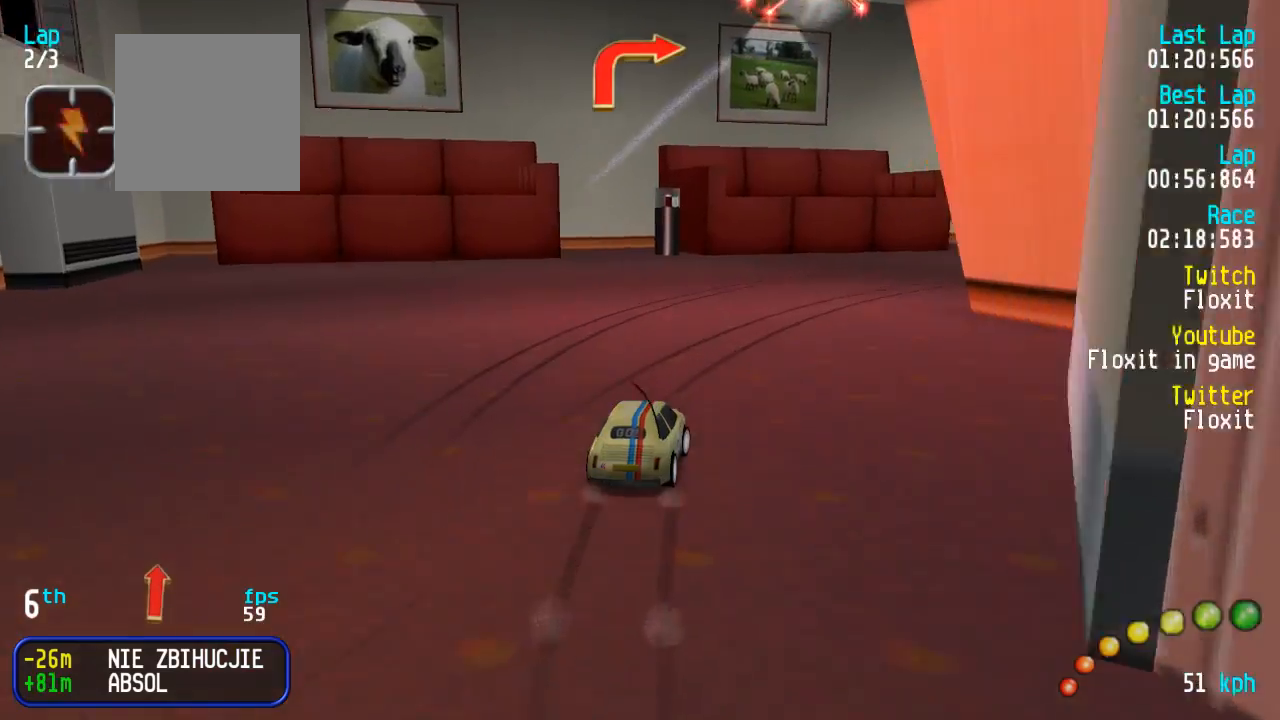
{"buttons": ["A", "DPAD_DOWN", "DPAD_RIGHT"], "left_stick": "center", "right_stick": "center", "events": [[67, "DPAD_DOWN", "down"], [383, "DPAD_DOWN", "up"], [383, "DPAD_RIGHT", "up"], [417, "DPAD_RIGHT", "down"], [433, "DPAD_DOWN", "down"]]}
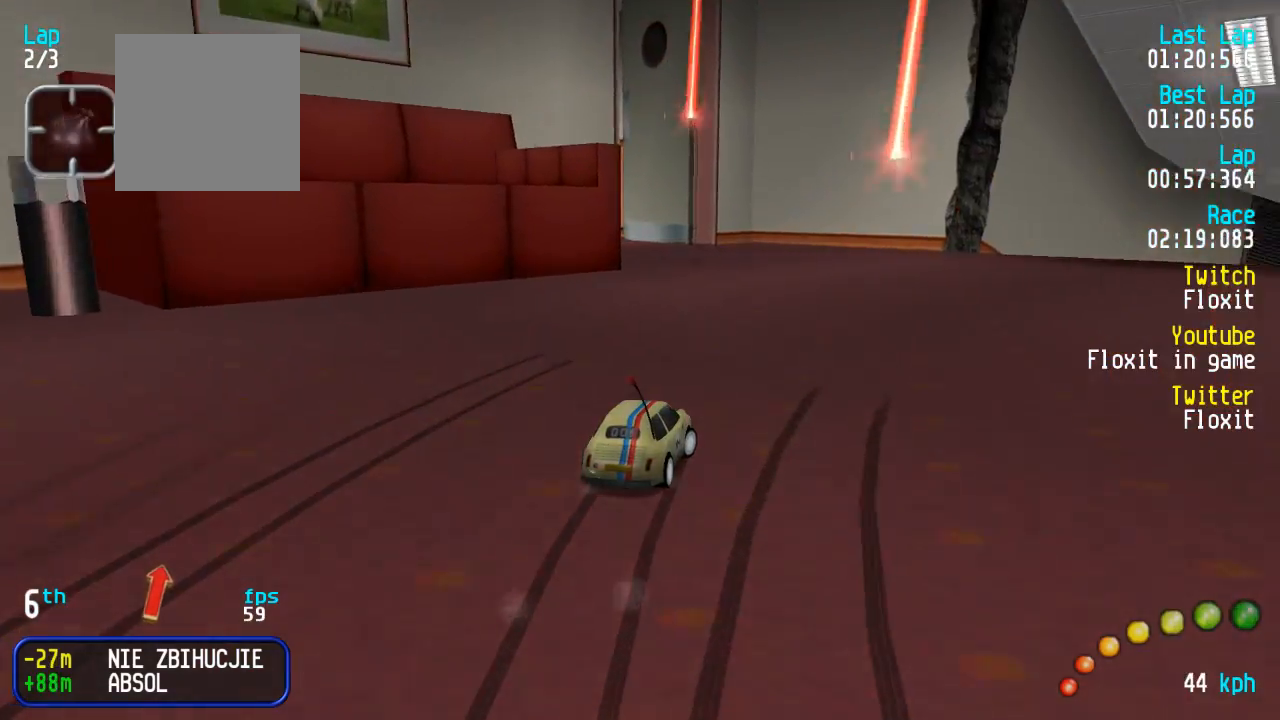
{"buttons": ["A"], "left_stick": "center", "right_stick": "center", "events": [[83, "DPAD_DOWN", "up"], [83, "DPAD_RIGHT", "up"], [167, "DPAD_DOWN", "down"], [183, "DPAD_RIGHT", "down"], [233, "DPAD_RIGHT", "up"], [250, "DPAD_DOWN", "up"], [333, "DPAD_DOWN", "down"], [333, "DPAD_RIGHT", "down"], [400, "DPAD_RIGHT", "up"], [433, "DPAD_DOWN", "up"]]}
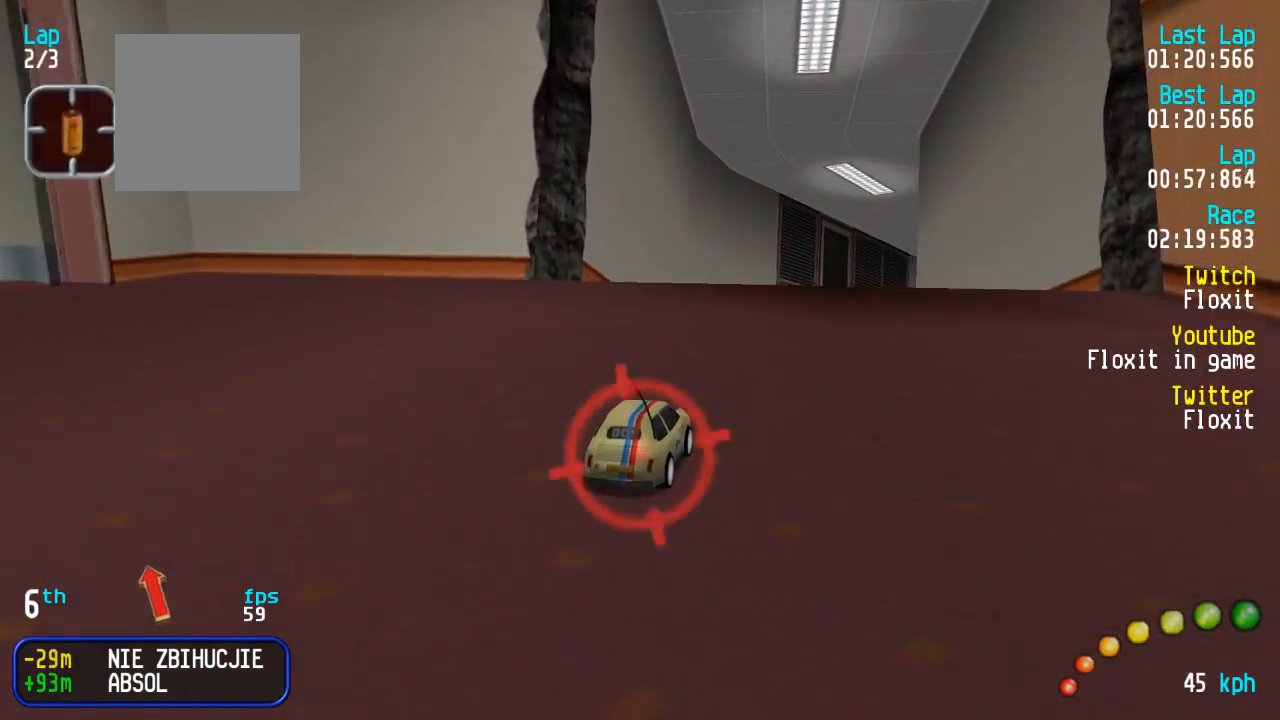
{"buttons": ["A"], "left_stick": "center", "right_stick": "center", "events": [[150, "DPAD_RIGHT", "down"], [183, "DPAD_RIGHT", "up"]]}
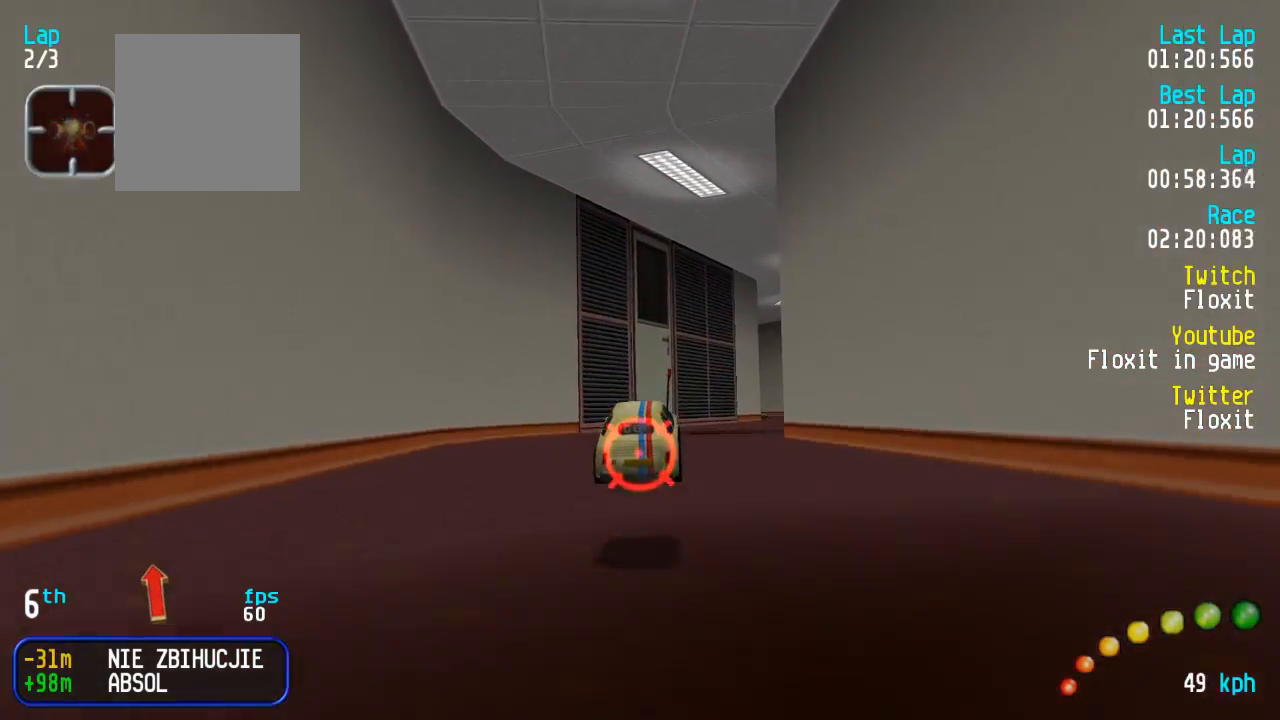
{"buttons": ["A"], "left_stick": "center", "right_stick": "center", "events": []}
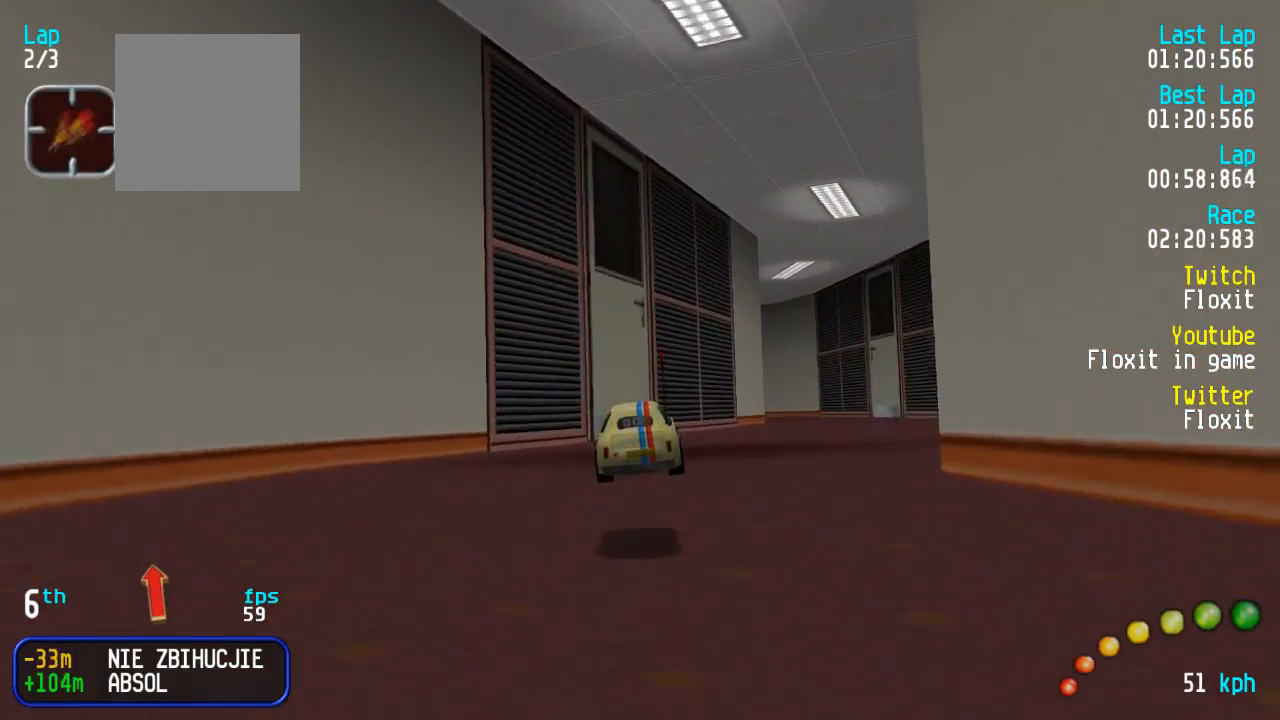
{"buttons": ["A", "DPAD_DOWN"], "left_stick": "center", "right_stick": "center", "events": [[250, "DPAD_RIGHT", "down"], [317, "DPAD_RIGHT", "up"], [417, "DPAD_RIGHT", "down"], [433, "DPAD_DOWN", "down"], [483, "DPAD_RIGHT", "up"]]}
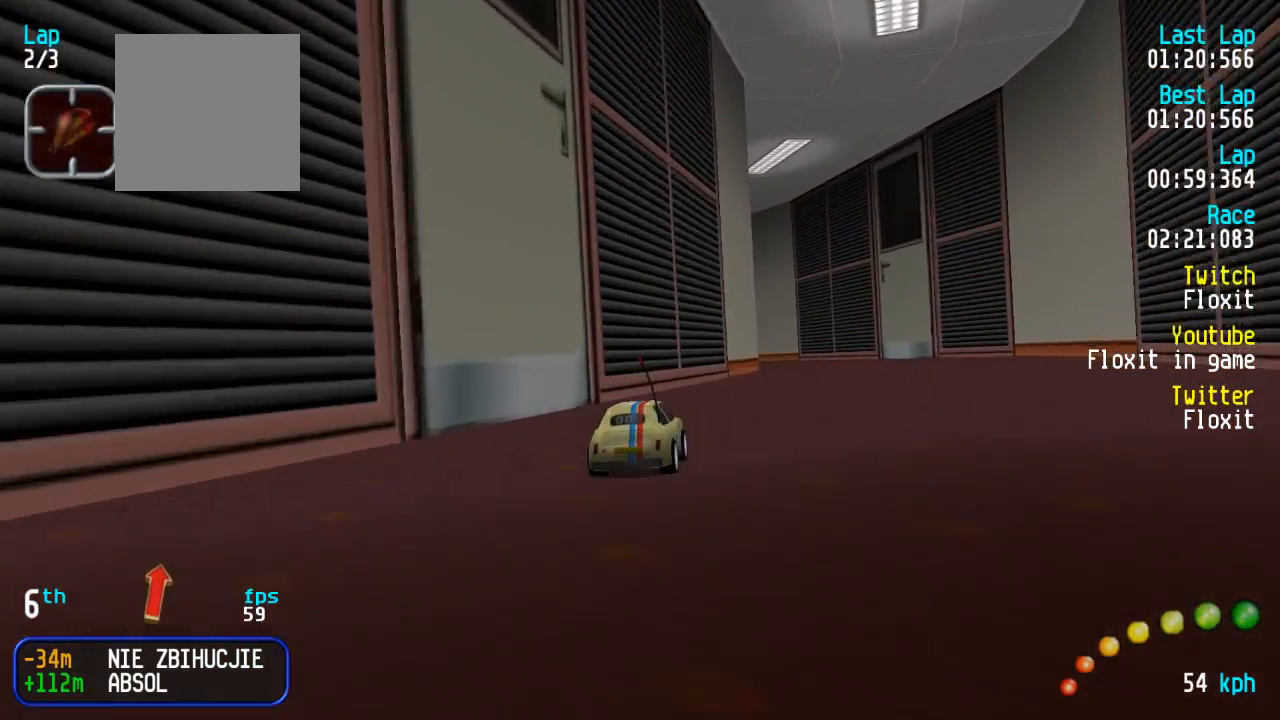
{"buttons": ["A"], "left_stick": "center", "right_stick": "center", "events": [[17, "DPAD_DOWN", "up"], [117, "DPAD_DOWN", "down"], [167, "DPAD_DOWN", "up"], [383, "DPAD_DOWN", "down"], [417, "DPAD_DOWN", "up"]]}
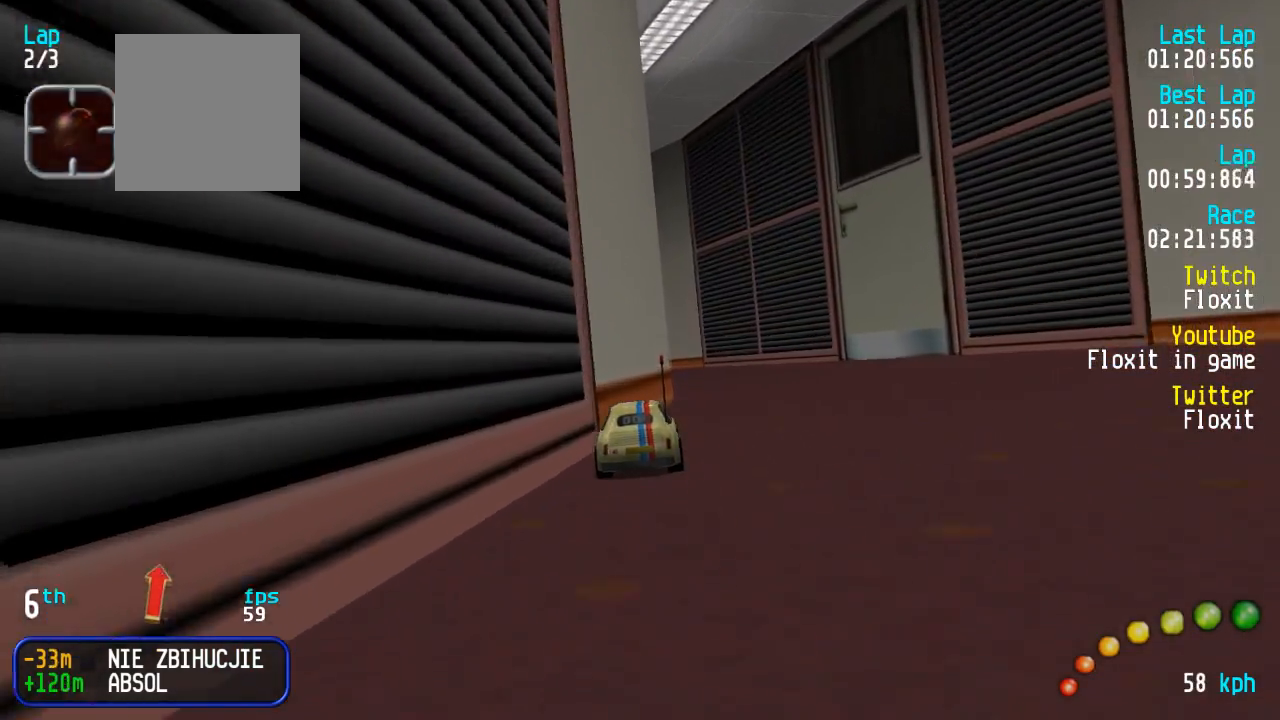
{"buttons": ["A"], "left_stick": "center", "right_stick": "center", "events": [[267, "DPAD_UP", "down"], [333, "DPAD_UP", "up"], [450, "DPAD_UP", "down"], [500, "DPAD_UP", "up"]]}
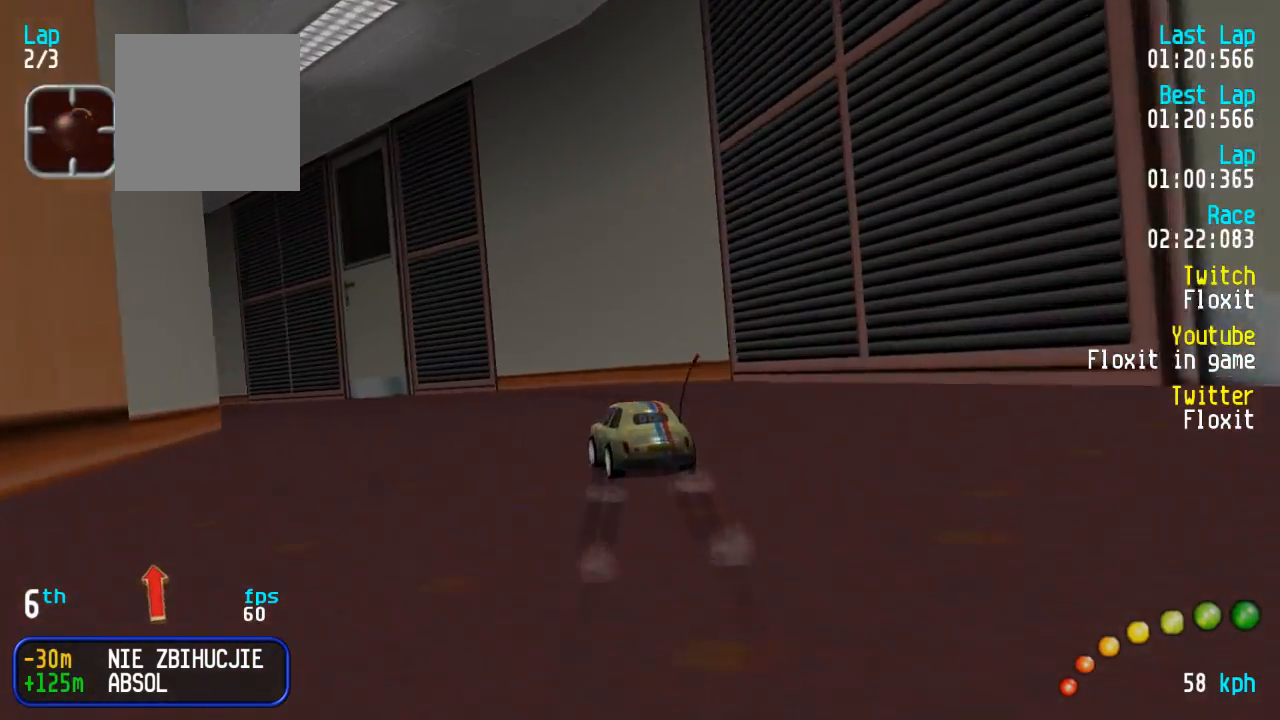
{"buttons": ["A"], "left_stick": "center", "right_stick": "center", "events": [[100, "DPAD_UP", "down"], [167, "DPAD_UP", "up"], [283, "DPAD_UP", "down"], [350, "DPAD_UP", "up"]]}
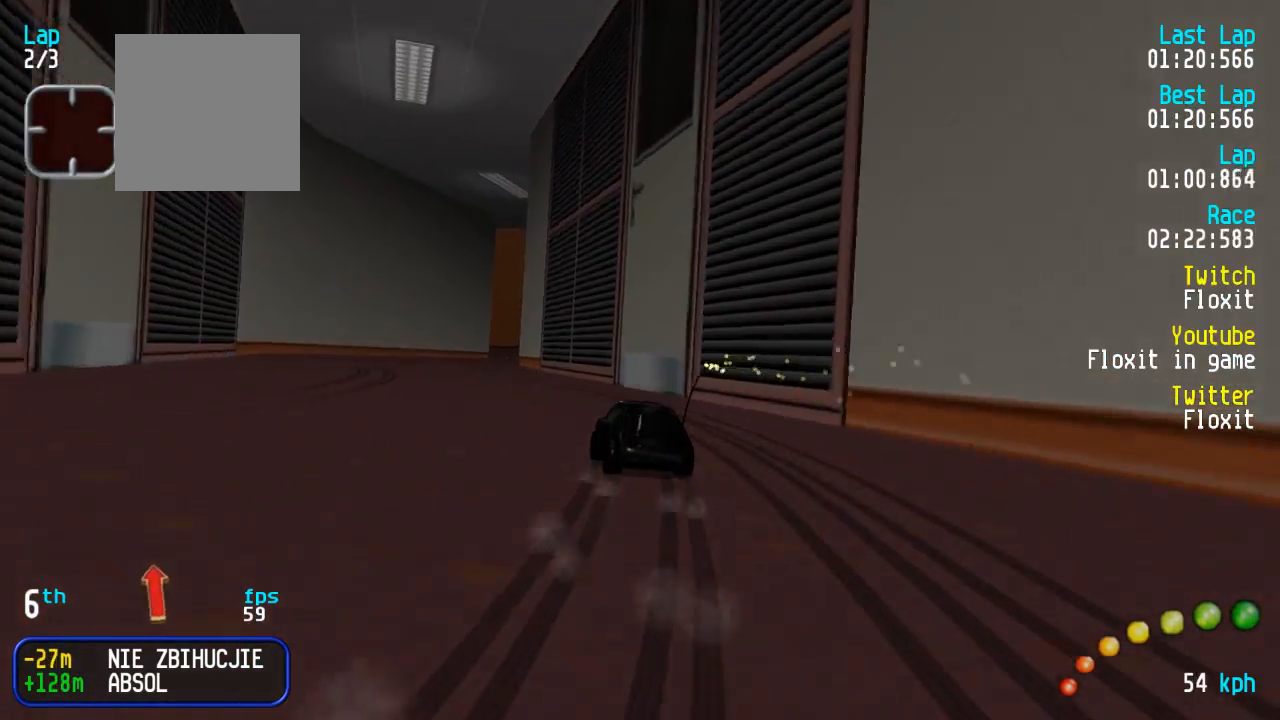
{"buttons": ["A"], "left_stick": "center", "right_stick": "center", "events": [[150, "DPAD_UP", "down"], [167, "DPAD_UP", "up"], [283, "DPAD_UP", "down"], [317, "DPAD_UP", "up"]]}